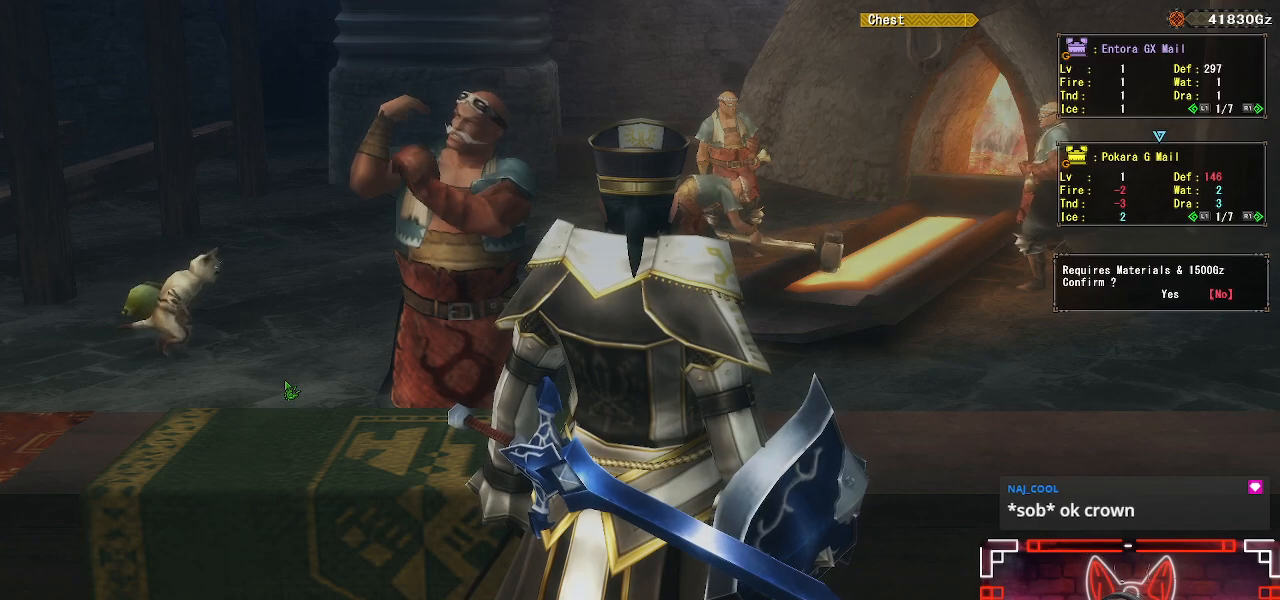
Gameplay with a controller (Xbox layout); each line is a JSON object with the inputs held at the frame after it. "events" lists button and stick changes between this image and that frame as [ms after this image, input, new state], when the widget could be followed in between.
{"buttons": ["DPAD_LEFT"], "left_stick": "center", "right_stick": "center", "events": [[100, "B", "up"], [433, "DPAD_LEFT", "down"]]}
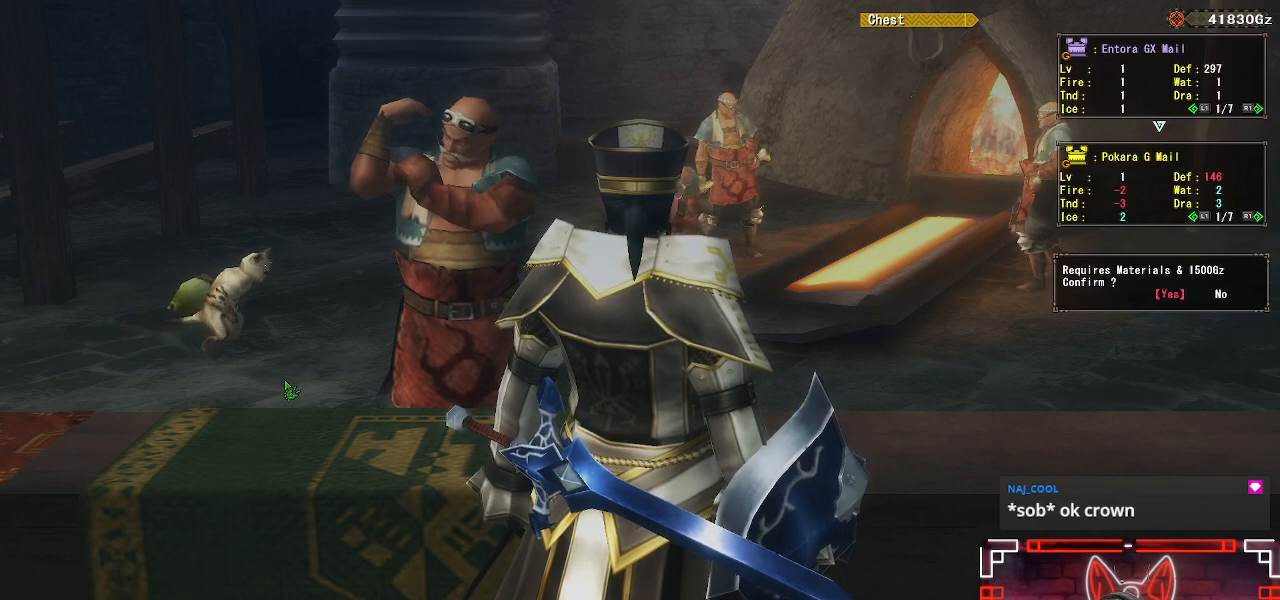
{"buttons": [], "left_stick": "center", "right_stick": "center", "events": [[33, "B", "down"], [50, "DPAD_LEFT", "up"], [167, "B", "up"], [350, "A", "down"], [483, "A", "up"]]}
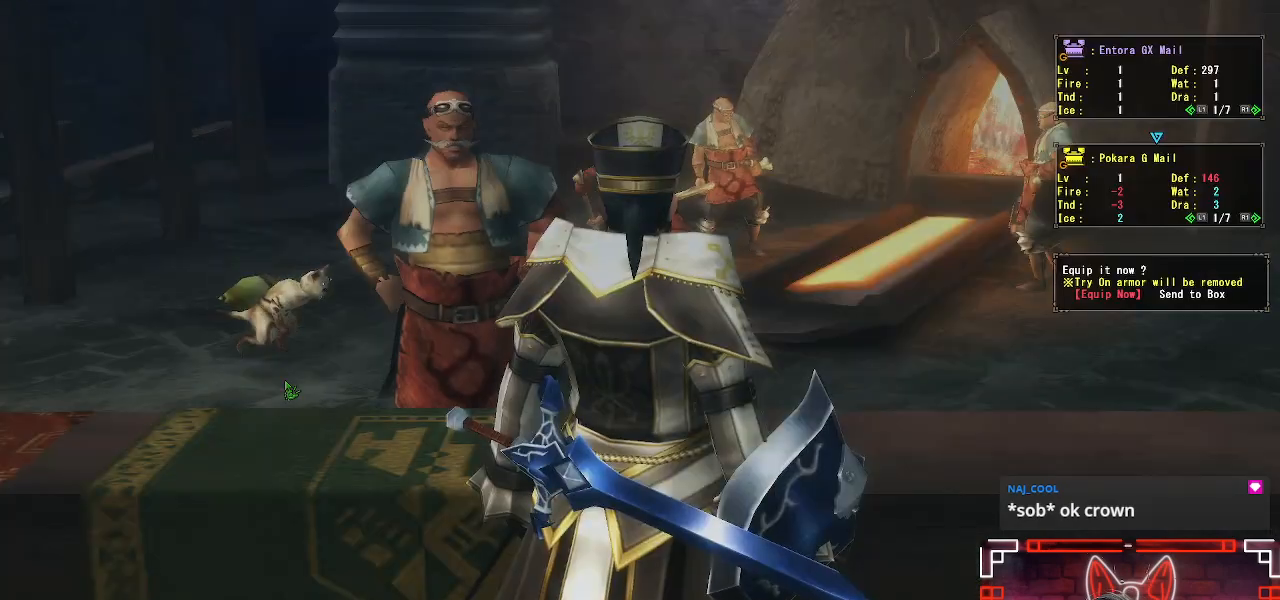
{"buttons": [], "left_stick": "center", "right_stick": "center", "events": [[333, "A", "down"], [500, "A", "up"]]}
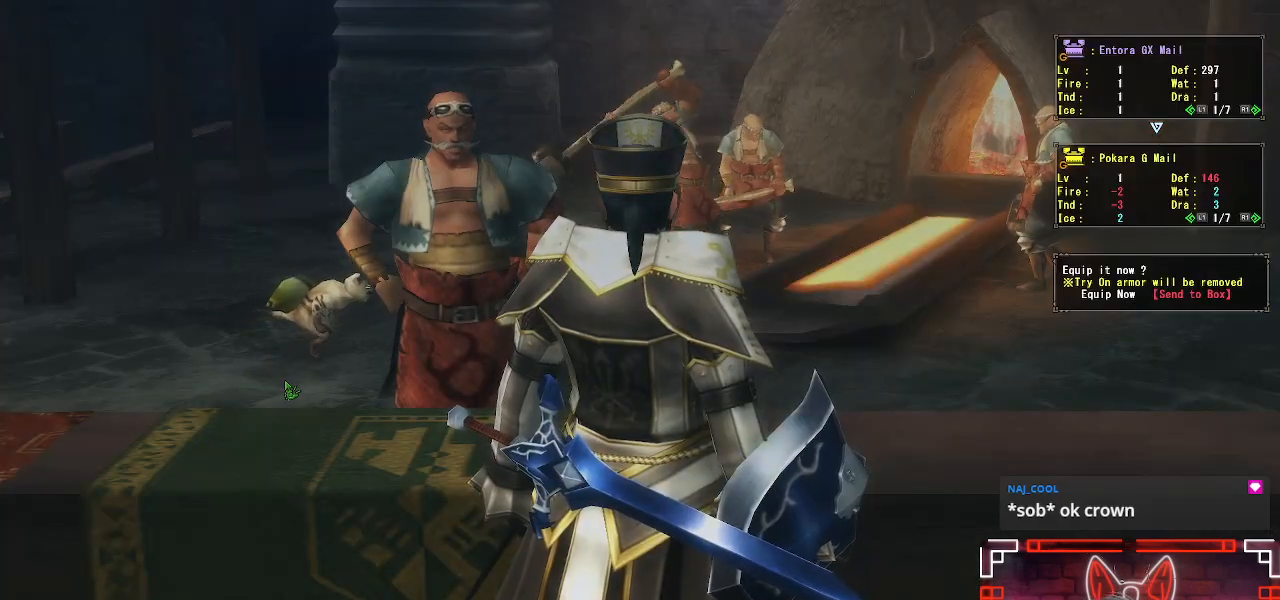
{"buttons": [], "left_stick": "center", "right_stick": "center", "events": [[217, "A", "down"], [350, "A", "up"]]}
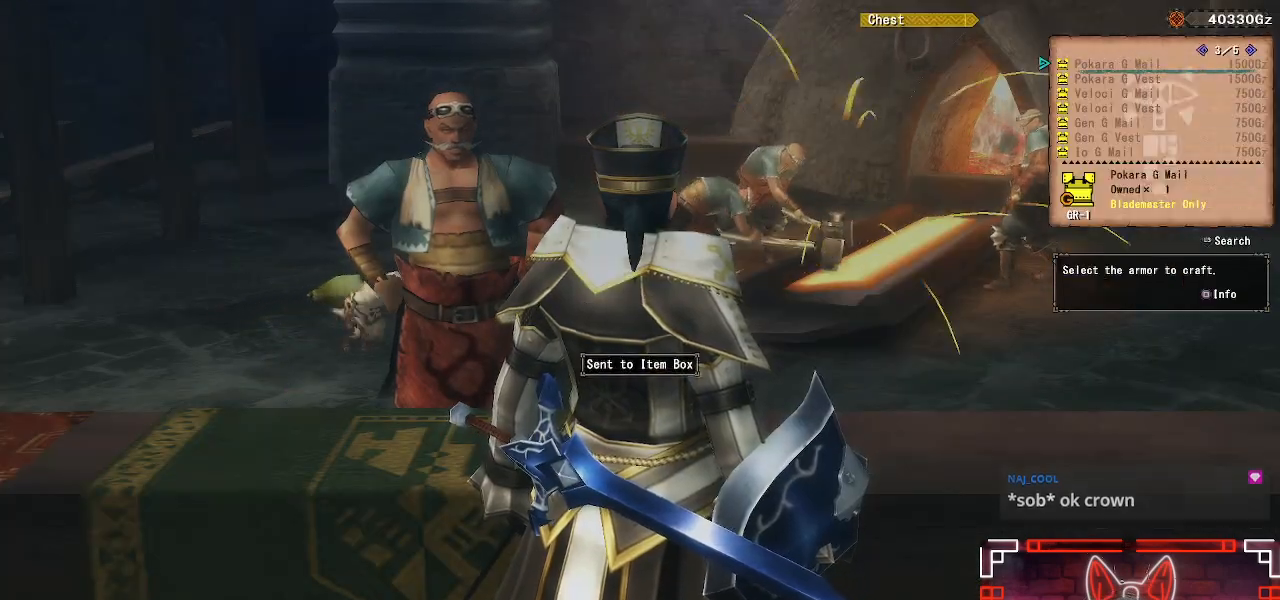
{"buttons": [], "left_stick": "center", "right_stick": "center", "events": []}
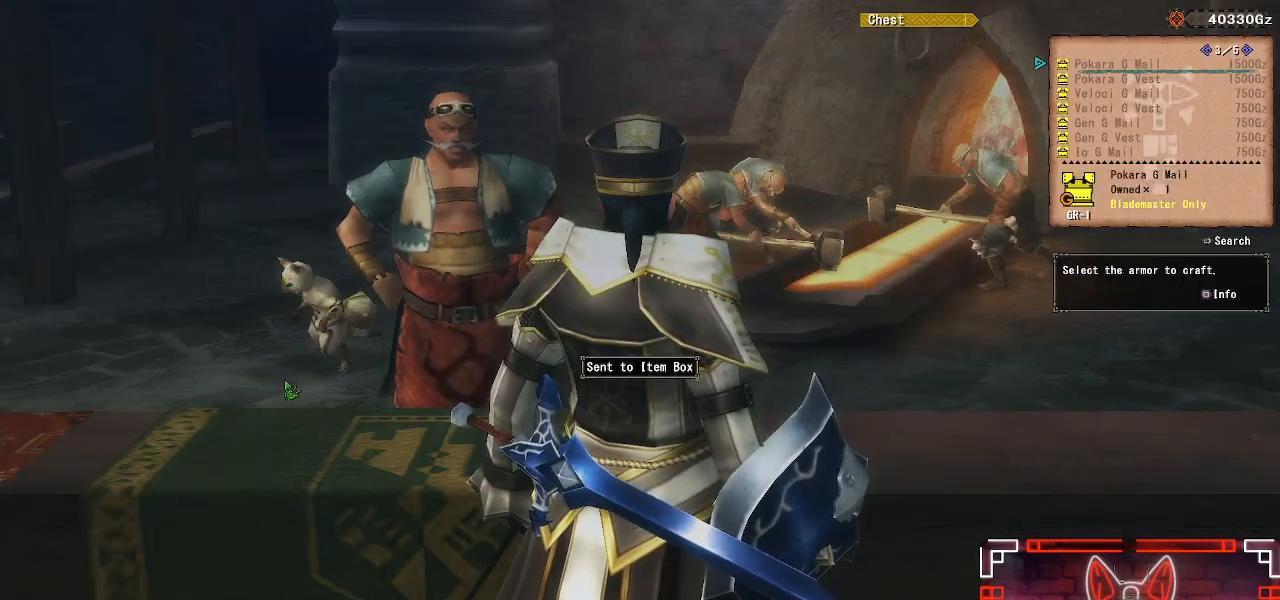
{"buttons": ["A"], "left_stick": "center", "right_stick": "center", "events": [[367, "A", "down"]]}
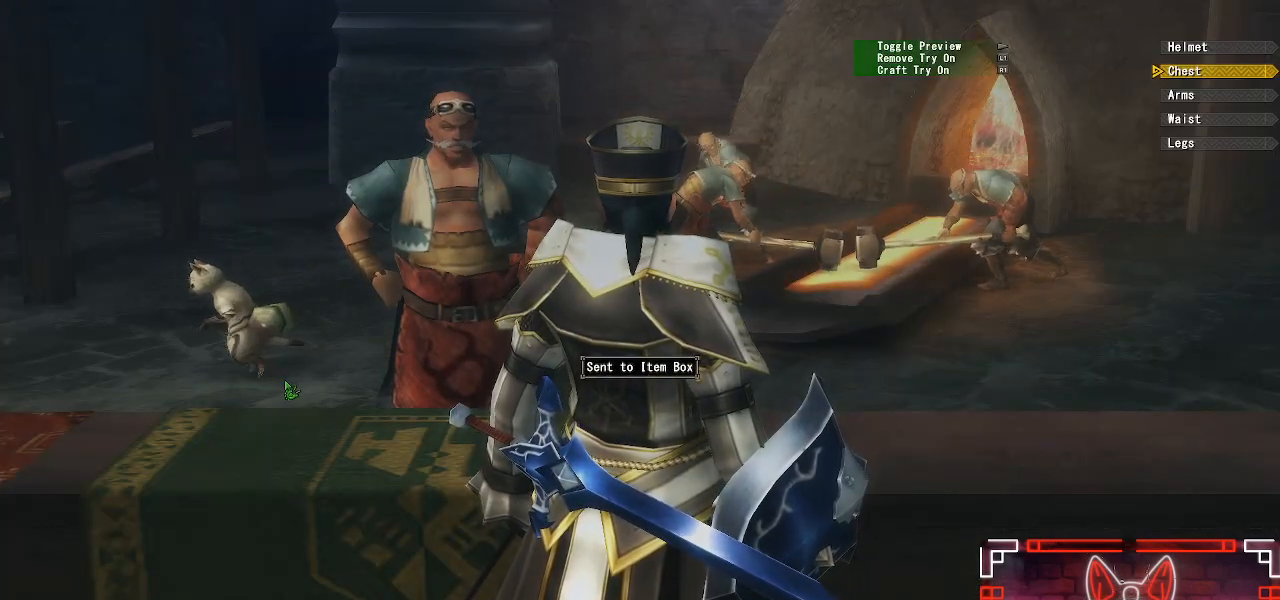
{"buttons": [], "left_stick": "center", "right_stick": "center", "events": [[50, "A", "up"]]}
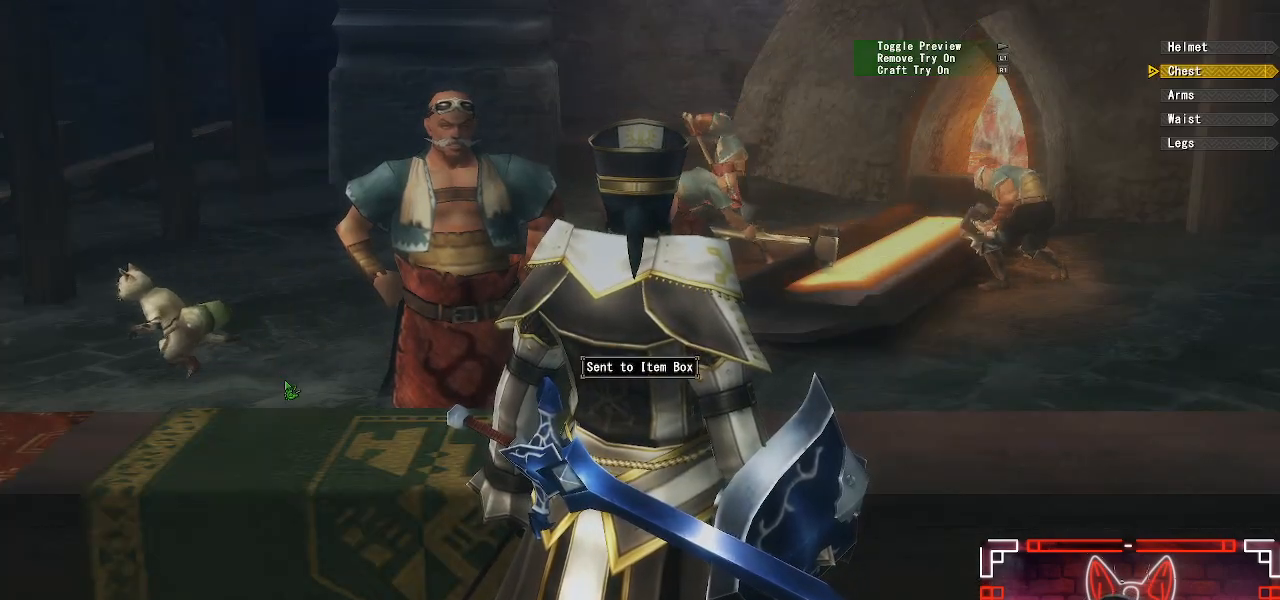
{"buttons": [], "left_stick": "center", "right_stick": "center", "events": []}
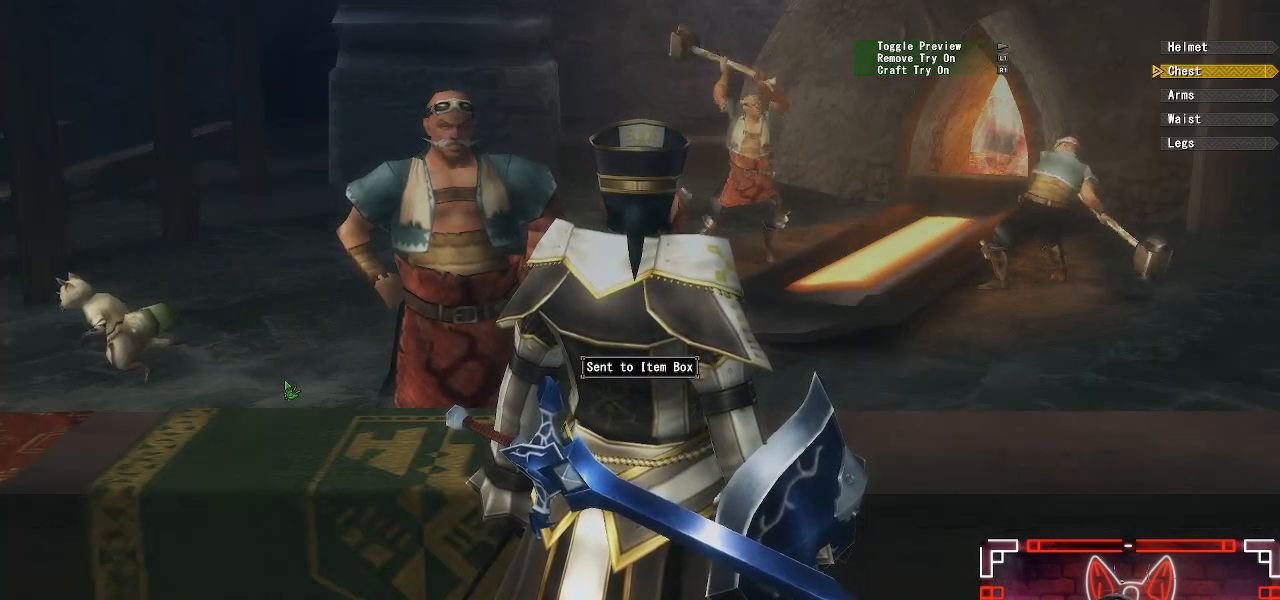
{"buttons": ["DPAD_RIGHT"], "left_stick": "center", "right_stick": "center", "events": [[117, "DPAD_DOWN", "down"], [183, "DPAD_DOWN", "up"], [217, "B", "down"], [383, "B", "up"], [450, "DPAD_RIGHT", "down"]]}
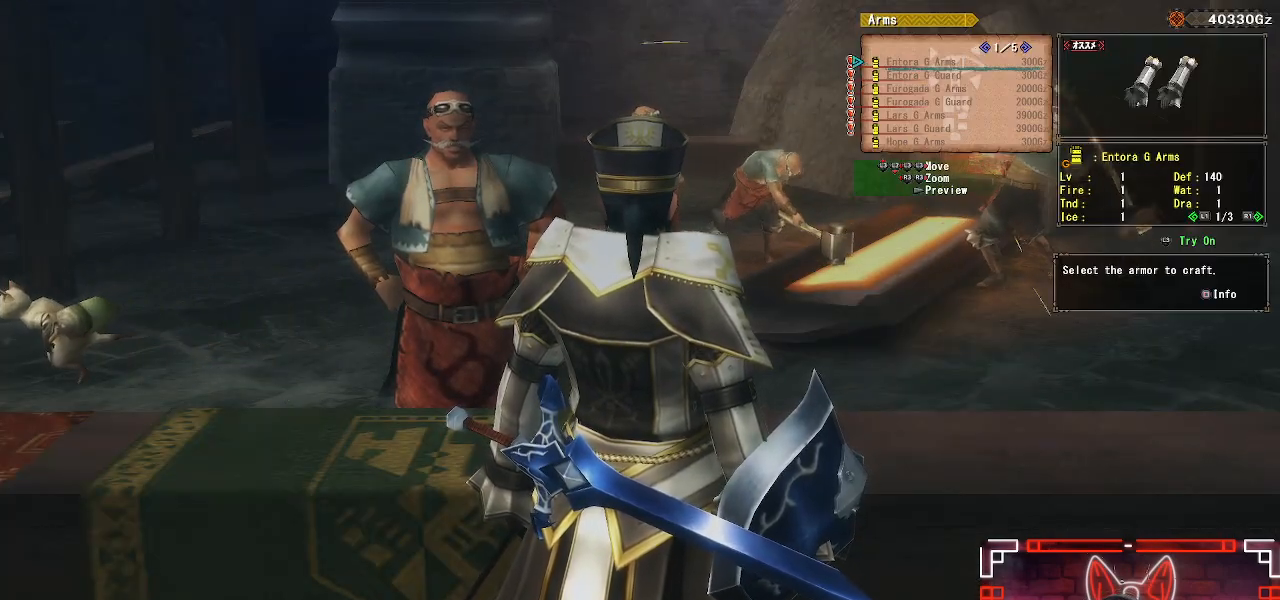
{"buttons": ["DPAD_RIGHT"], "left_stick": "center", "right_stick": "center", "events": [[67, "DPAD_RIGHT", "up"], [250, "DPAD_RIGHT", "down"], [367, "DPAD_RIGHT", "up"], [483, "DPAD_RIGHT", "down"]]}
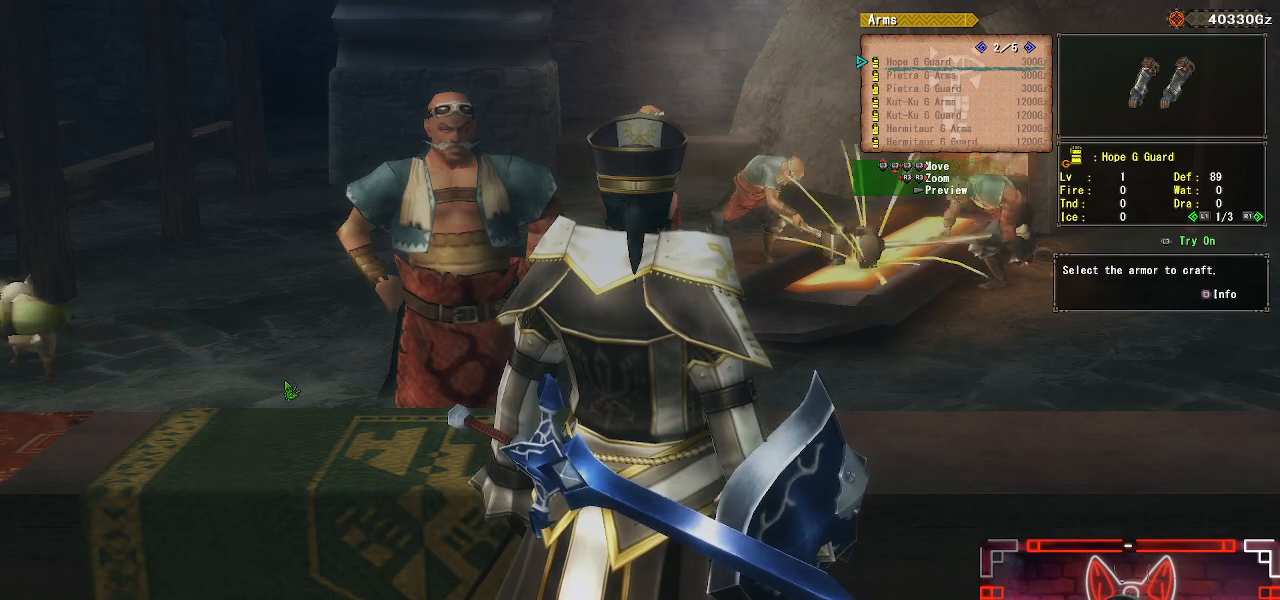
{"buttons": ["A"], "left_stick": "center", "right_stick": "center", "events": [[100, "DPAD_RIGHT", "up"], [233, "A", "down"], [350, "A", "up"], [450, "A", "down"]]}
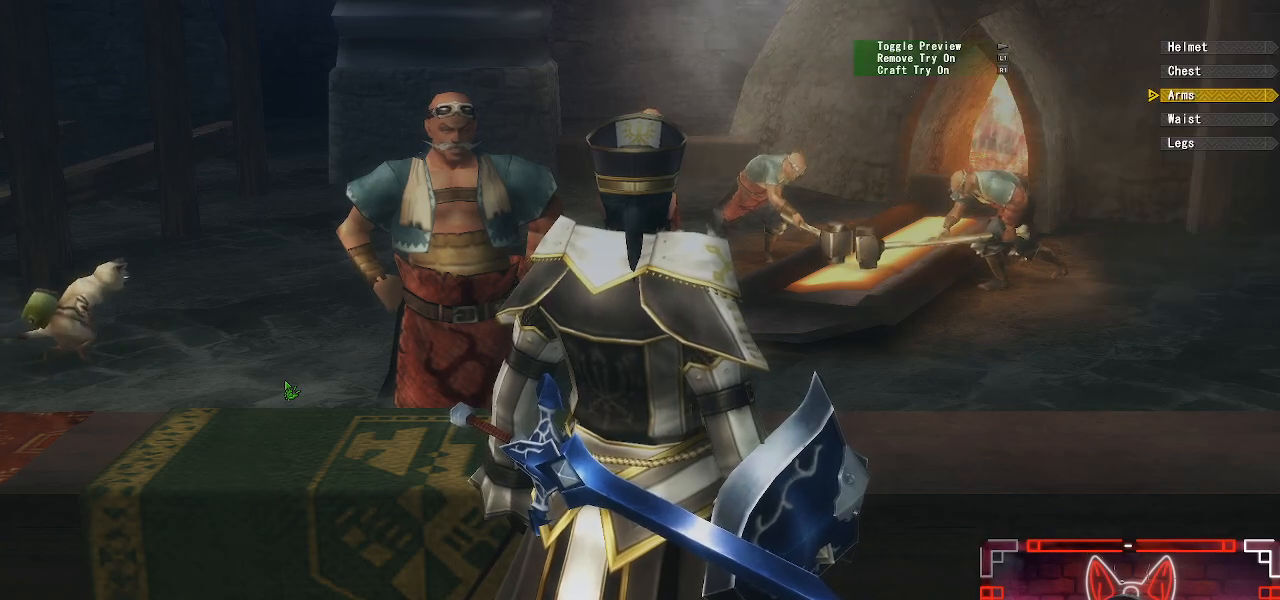
{"buttons": ["A"], "left_stick": "down", "right_stick": "center", "events": [[33, "A", "up"], [133, "A", "down"], [217, "A", "up"], [267, "left_stick", "down"], [300, "A", "down"], [383, "A", "up"], [483, "A", "down"]]}
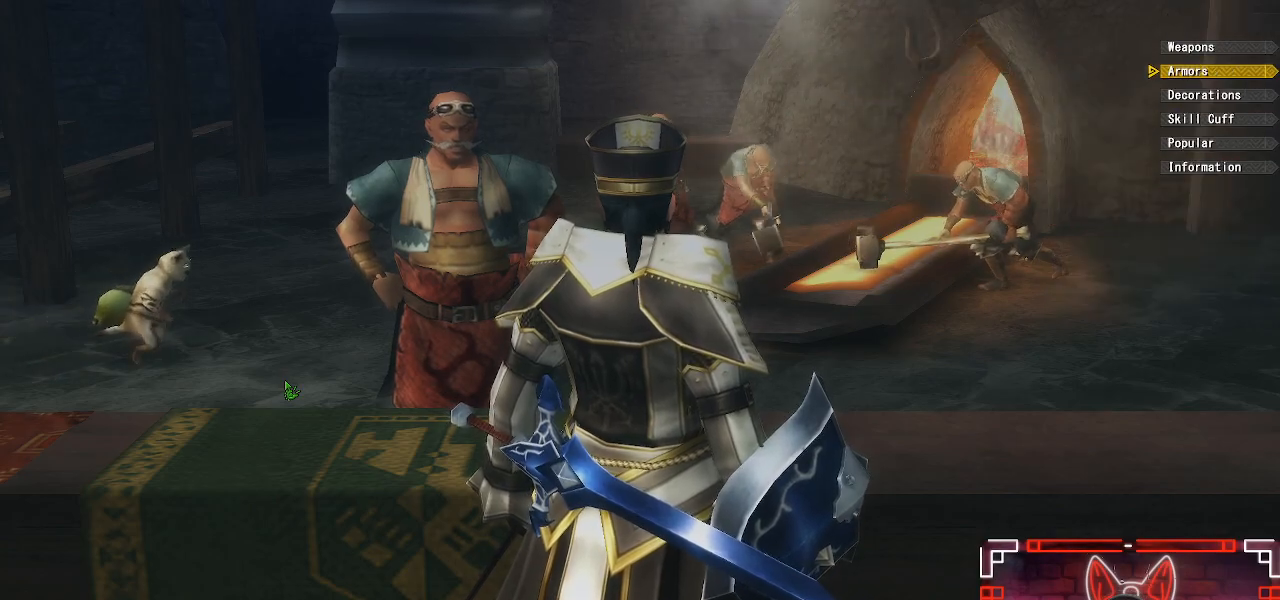
{"buttons": [], "left_stick": "down", "right_stick": "center", "events": [[50, "A", "up"], [150, "A", "down"], [233, "A", "up"], [333, "A", "down"], [433, "A", "up"]]}
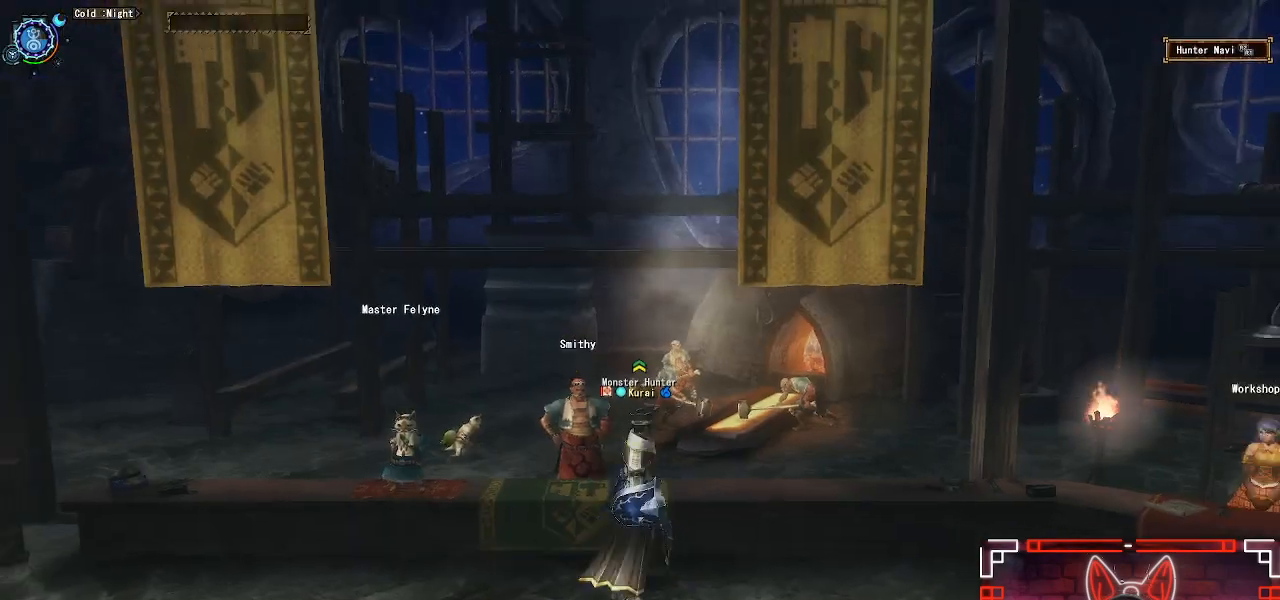
{"buttons": [], "left_stick": "down-left", "right_stick": "left", "events": [[150, "R1", "down"], [167, "right_stick", "left"], [433, "left_stick", "down-left"], [483, "R1", "up"]]}
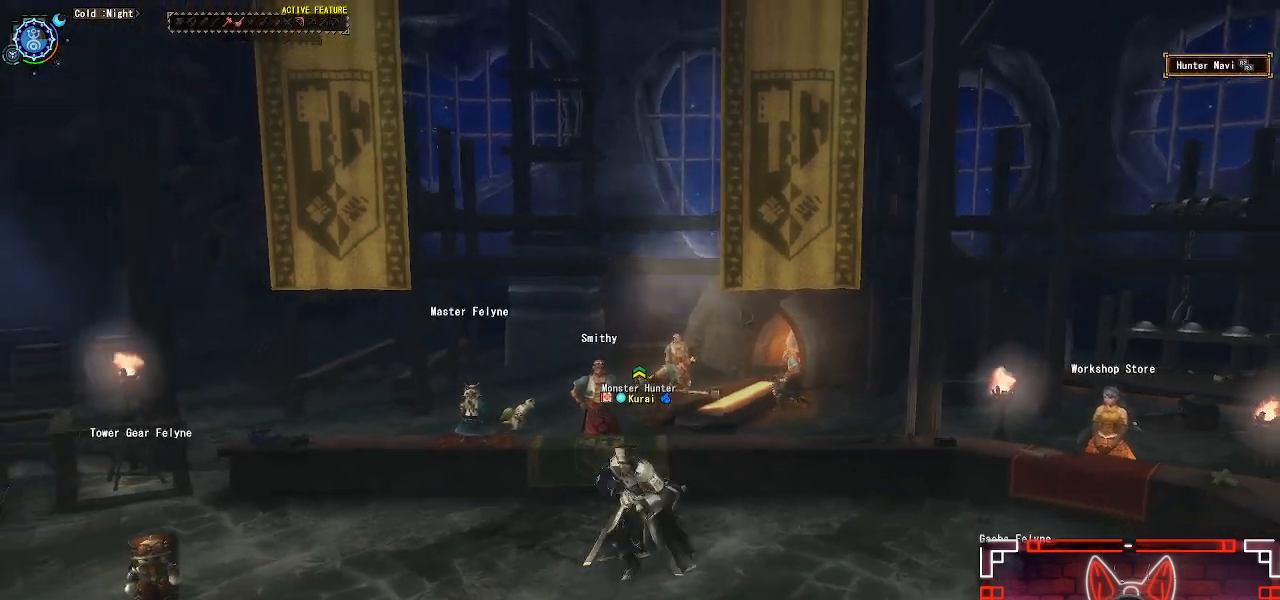
{"buttons": ["R1"], "left_stick": "down-left", "right_stick": "left", "events": [[467, "R1", "down"]]}
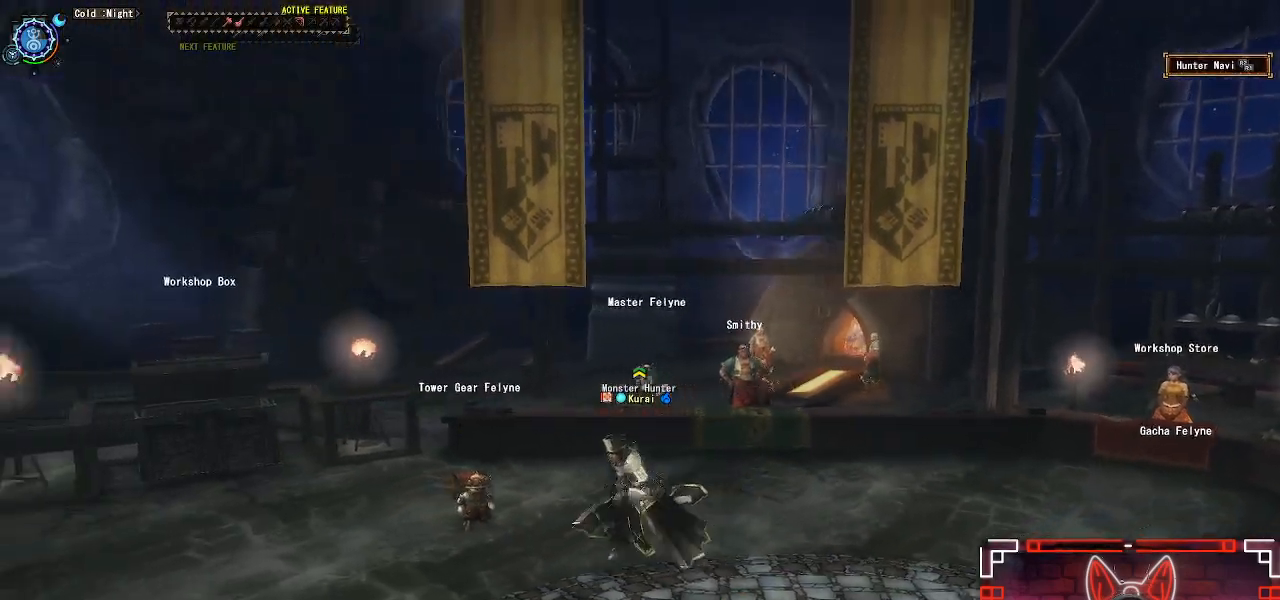
{"buttons": ["R1"], "left_stick": "up-left", "right_stick": "center", "events": [[317, "left_stick", "left"], [417, "right_stick", "center"], [433, "left_stick", "up-left"]]}
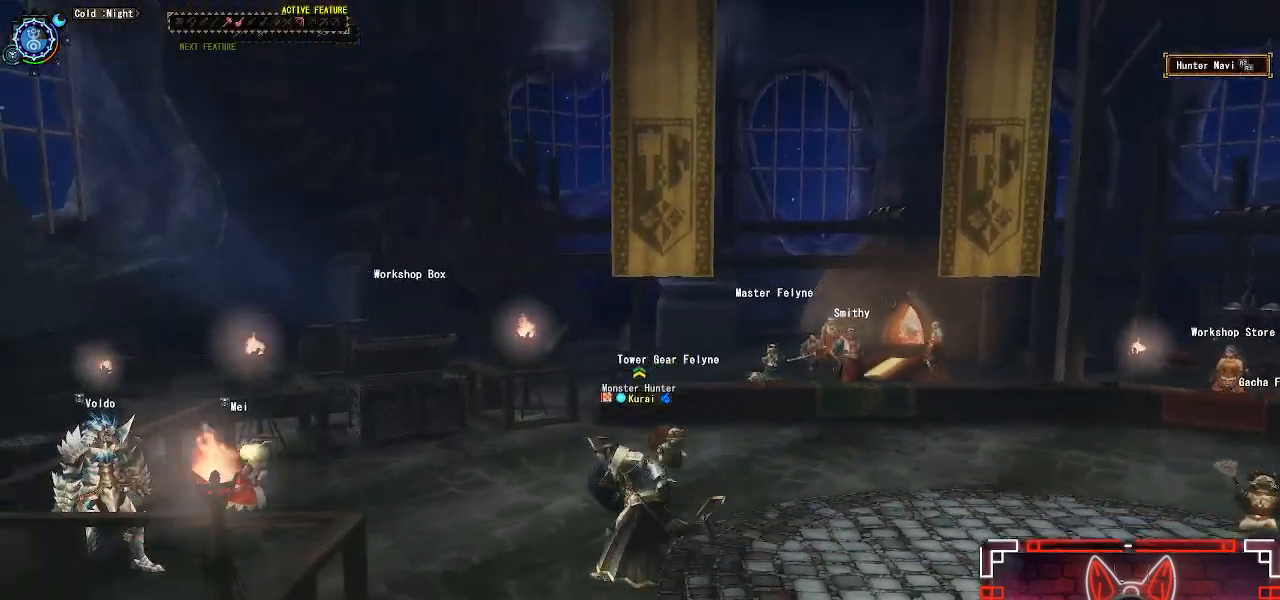
{"buttons": [], "left_stick": "up-left", "right_stick": "center", "events": [[350, "R1", "up"]]}
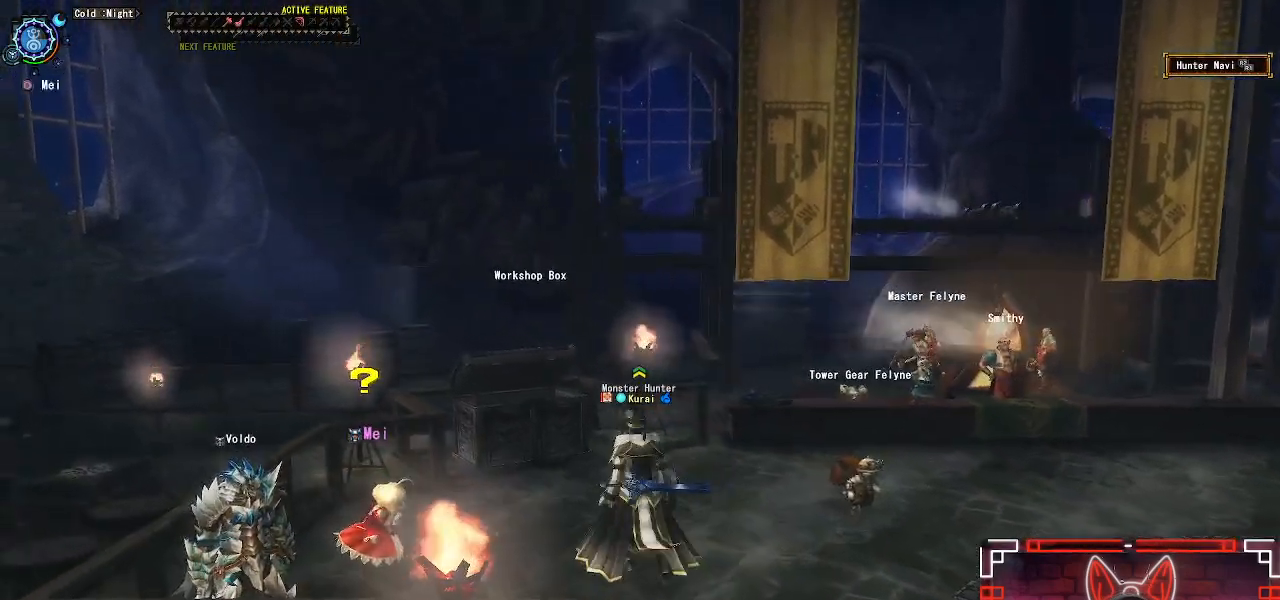
{"buttons": ["R1"], "left_stick": "up-left", "right_stick": "center", "events": [[133, "R1", "down"]]}
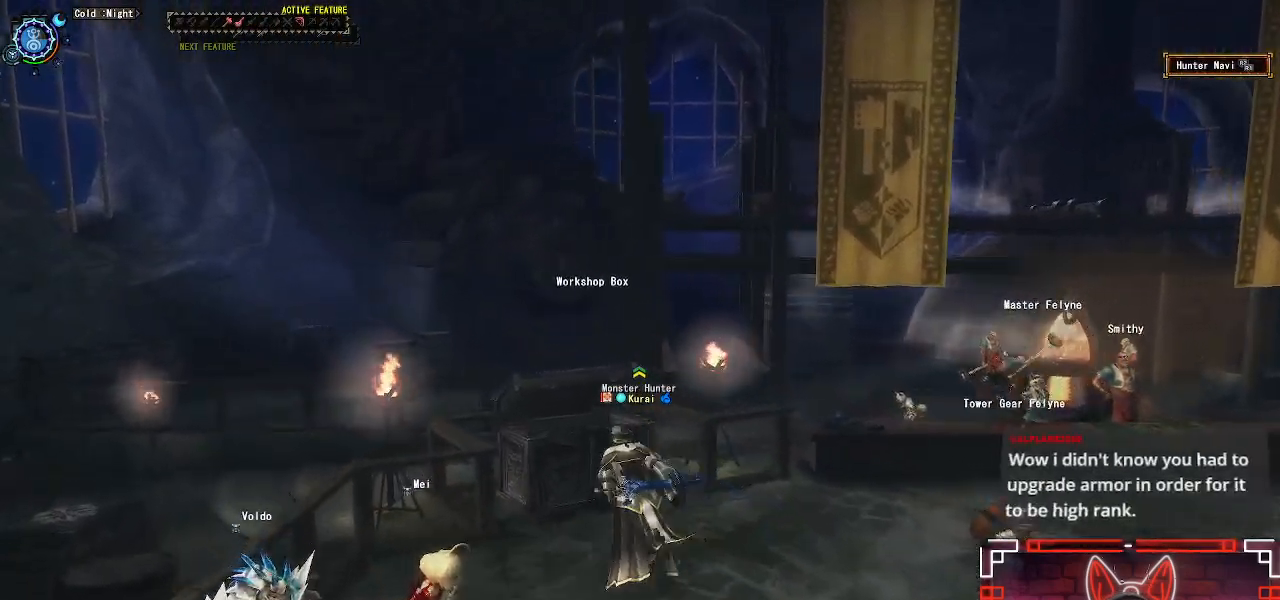
{"buttons": [], "left_stick": "center", "right_stick": "center", "events": [[117, "B", "down"], [150, "R1", "up"], [267, "B", "up"], [300, "left_stick", "center"]]}
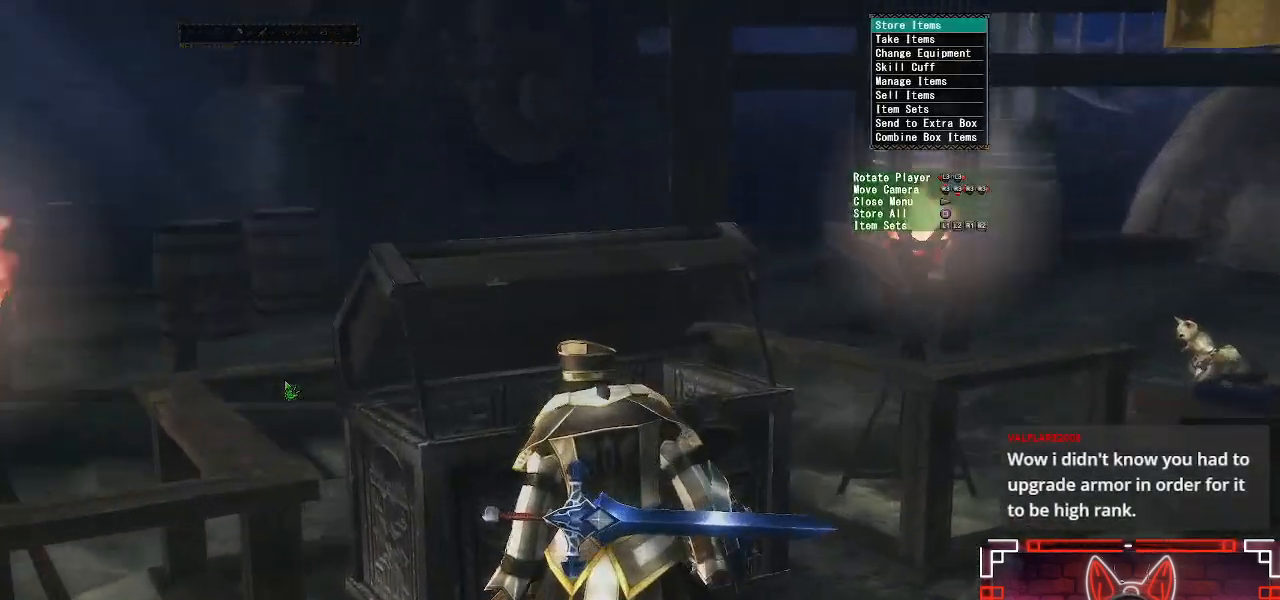
{"buttons": [], "left_stick": "center", "right_stick": "center", "events": [[267, "L1", "down"], [267, "L2", "down"], [400, "L2", "up"], [417, "L1", "up"]]}
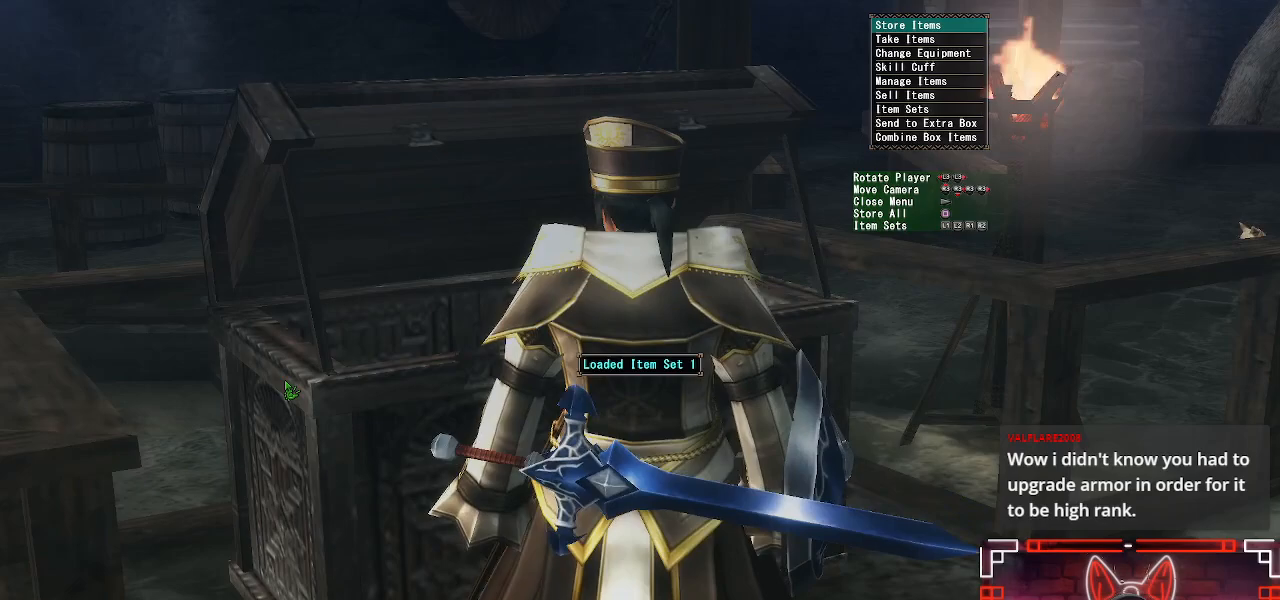
{"buttons": [], "left_stick": "center", "right_stick": "center", "events": [[333, "A", "down"], [483, "A", "up"]]}
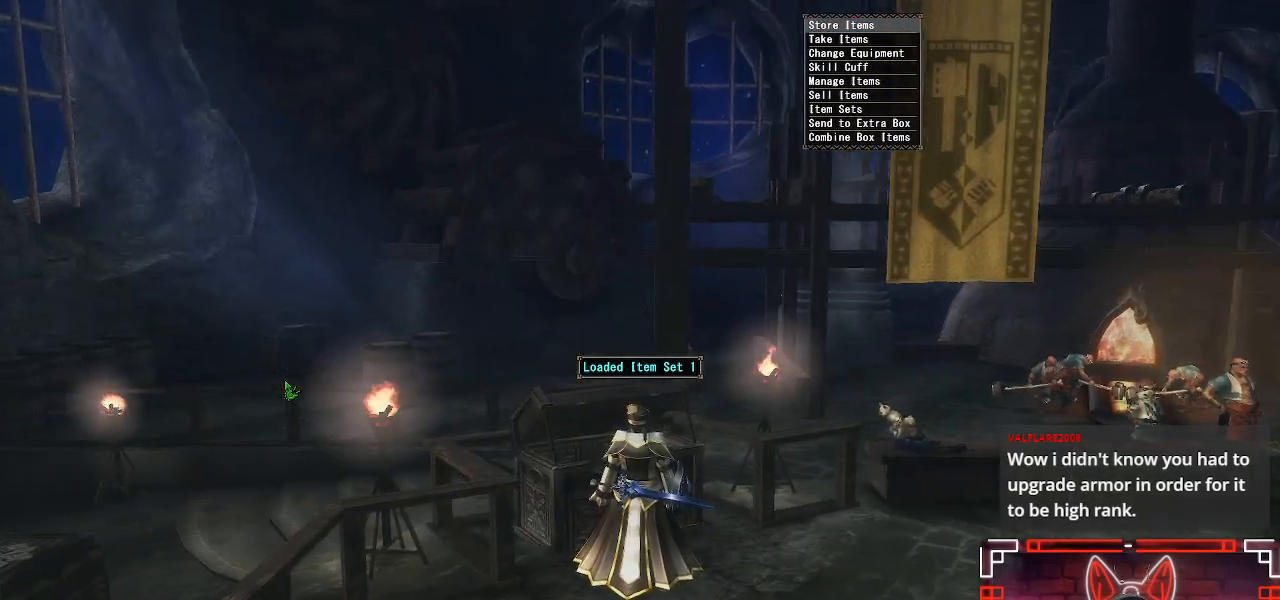
{"buttons": ["R1"], "left_stick": "down-right", "right_stick": "center", "events": [[50, "left_stick", "down-right"], [433, "R1", "down"]]}
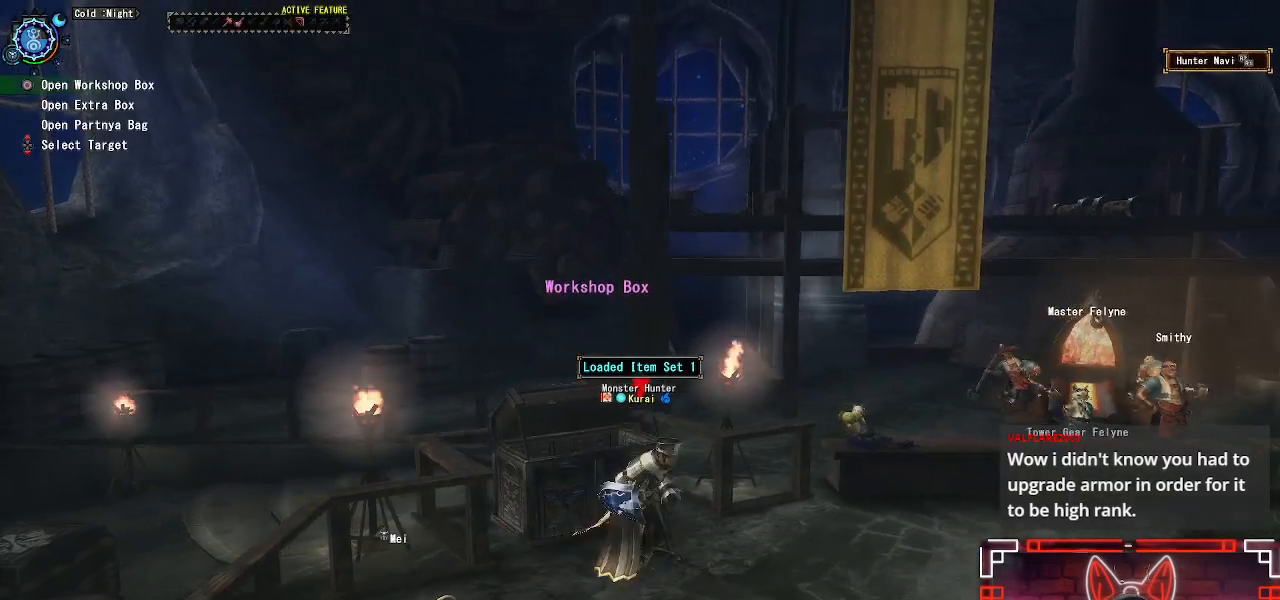
{"buttons": [], "left_stick": "down-right", "right_stick": "center", "events": [[250, "R1", "up"]]}
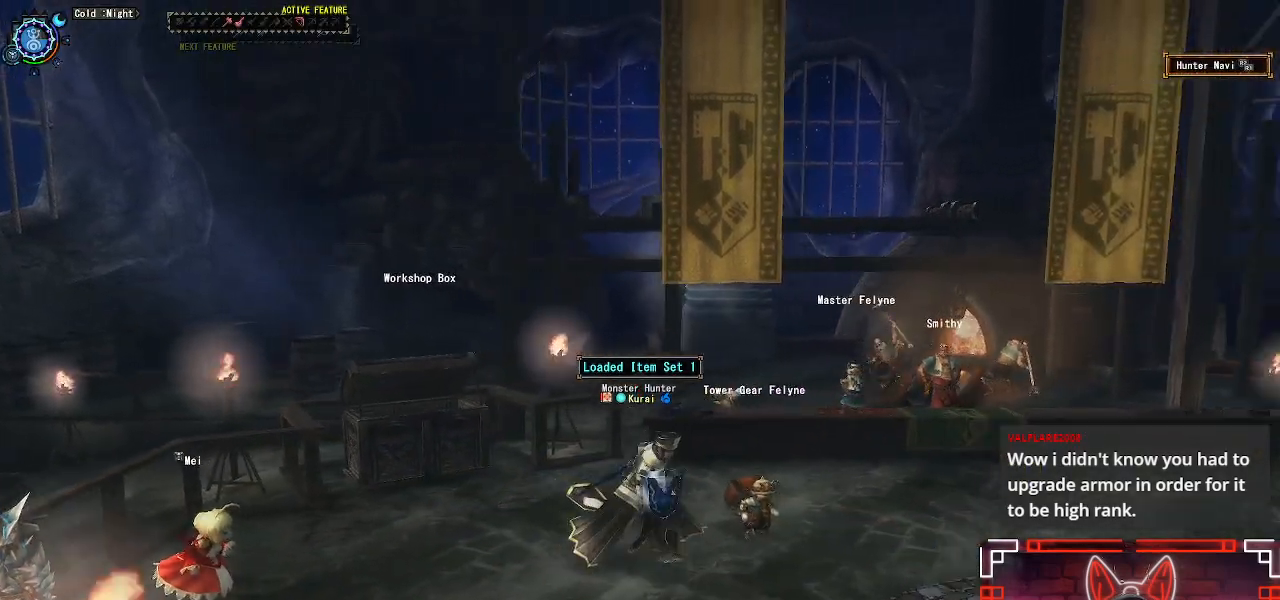
{"buttons": [], "left_stick": "center", "right_stick": "center", "events": [[117, "left_stick", "center"]]}